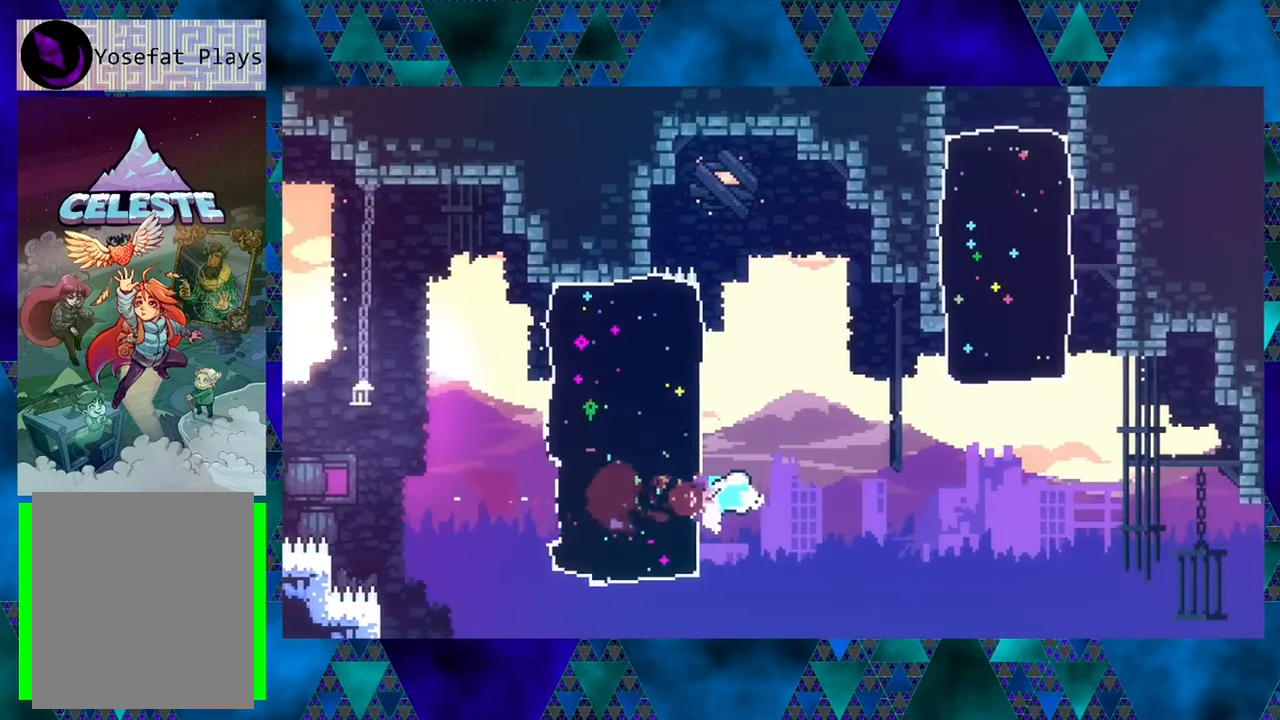
Gameplay with a controller (Nintendo layout); each line is a JSON object with the inputs held at the frame after it. "events" lists button and stick changes between this image and that frame as [ms after this image, input, new state], when the widget could be followed in between. Not read: L3 R3 right_stick.
{"buttons": ["DPAD_UP", "DPAD_RIGHT"], "left_stick": "center", "events": [[133, "DPAD_UP", "down"], [216, "Y", "down"], [500, "Y", "up"]]}
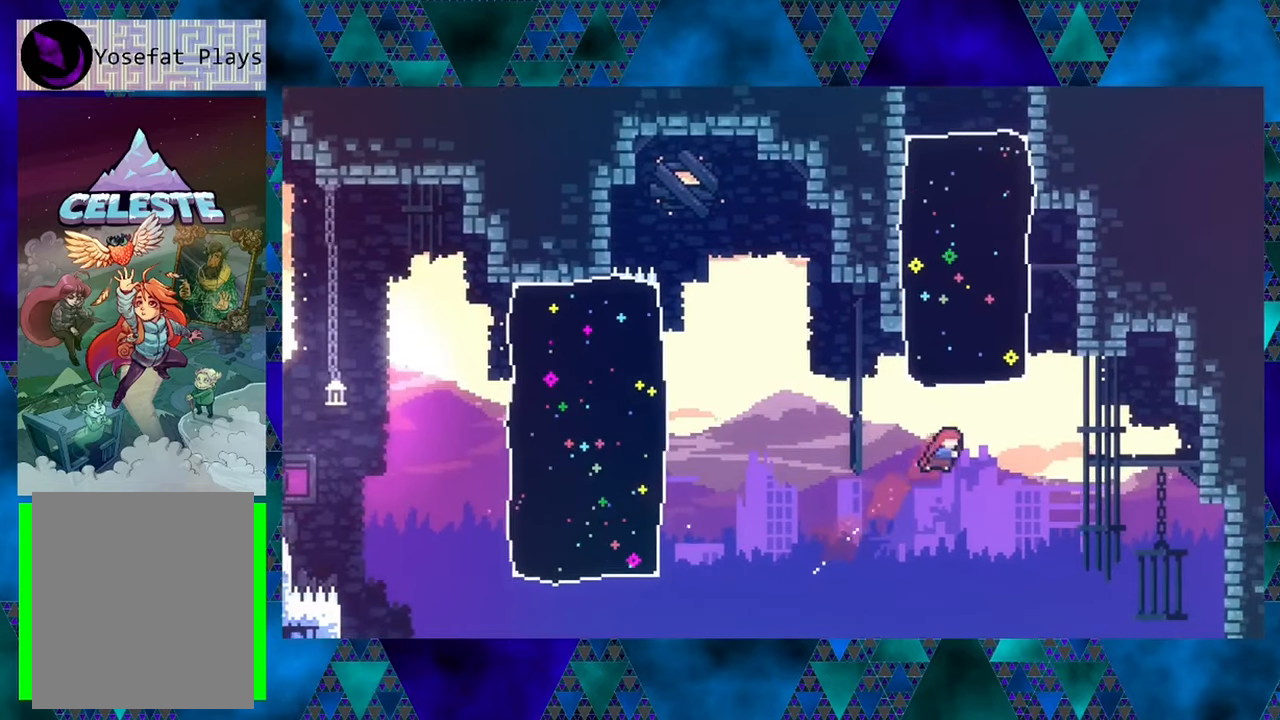
{"buttons": ["DPAD_UP"], "left_stick": "center", "events": [[100, "DPAD_RIGHT", "up"], [183, "Y", "down"], [400, "Y", "up"]]}
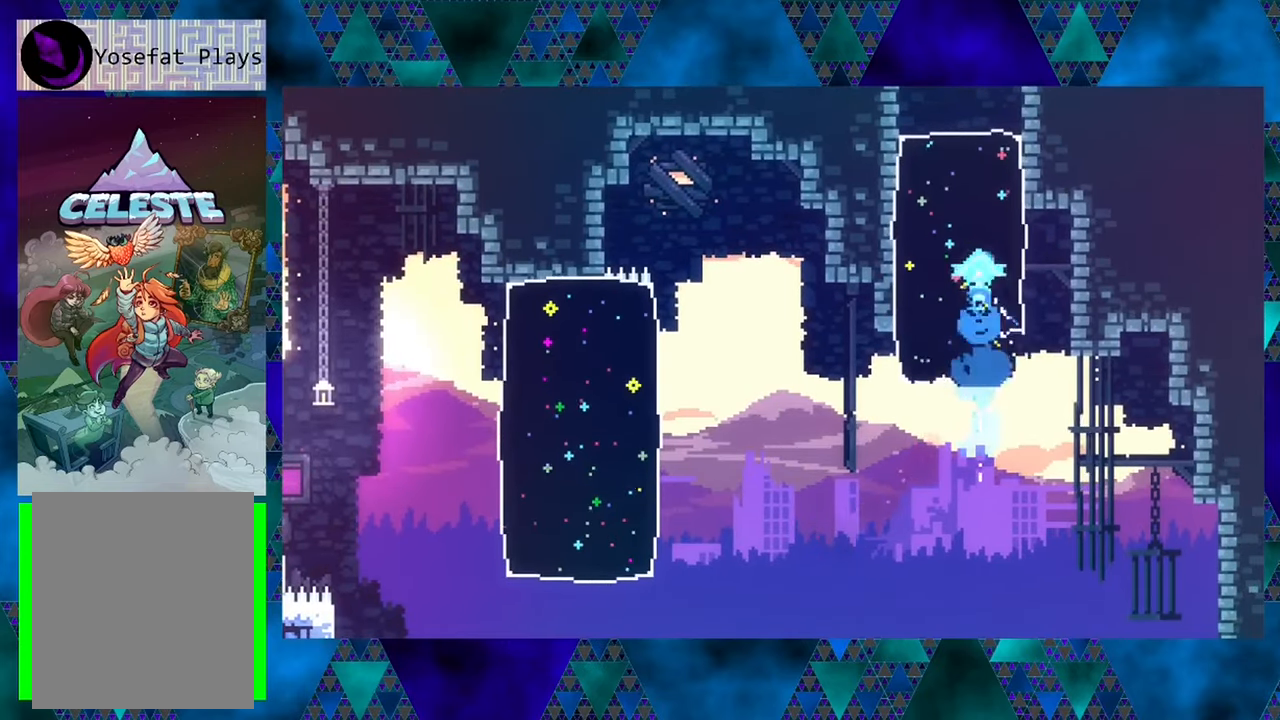
{"buttons": [], "left_stick": "center", "events": [[350, "DPAD_UP", "up"]]}
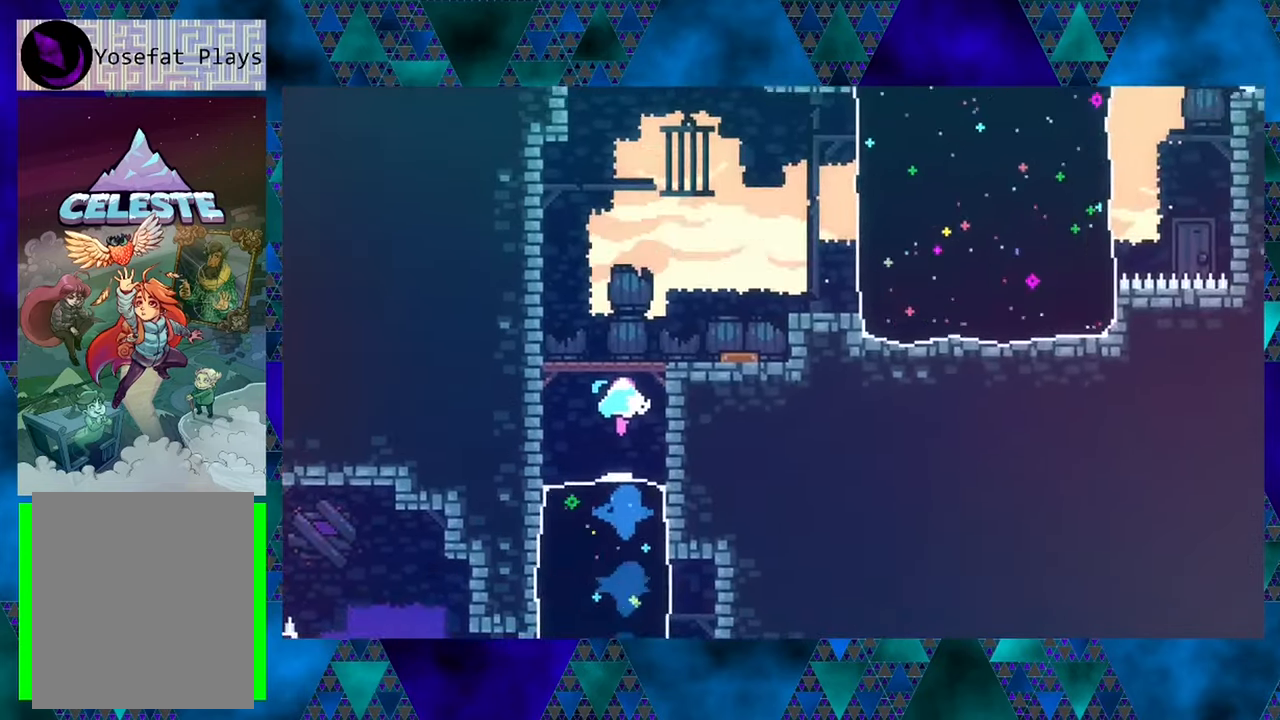
{"buttons": [], "left_stick": "center", "events": []}
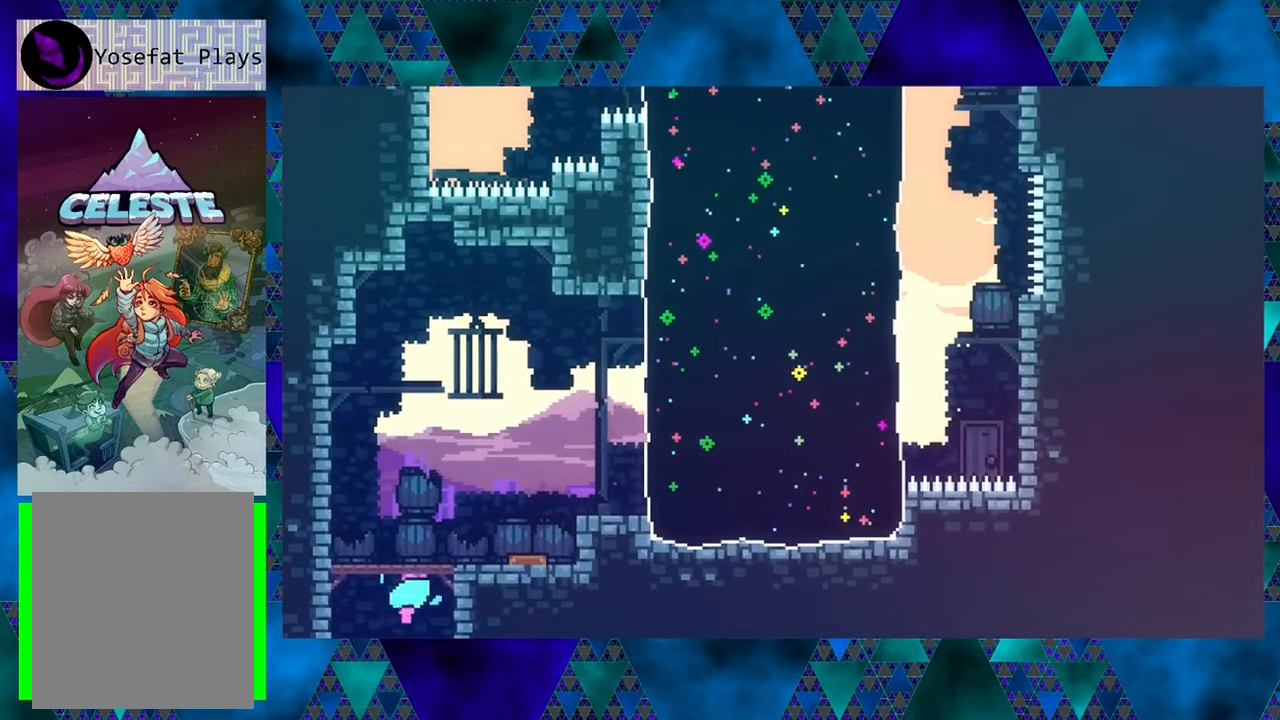
{"buttons": [], "left_stick": "center", "events": []}
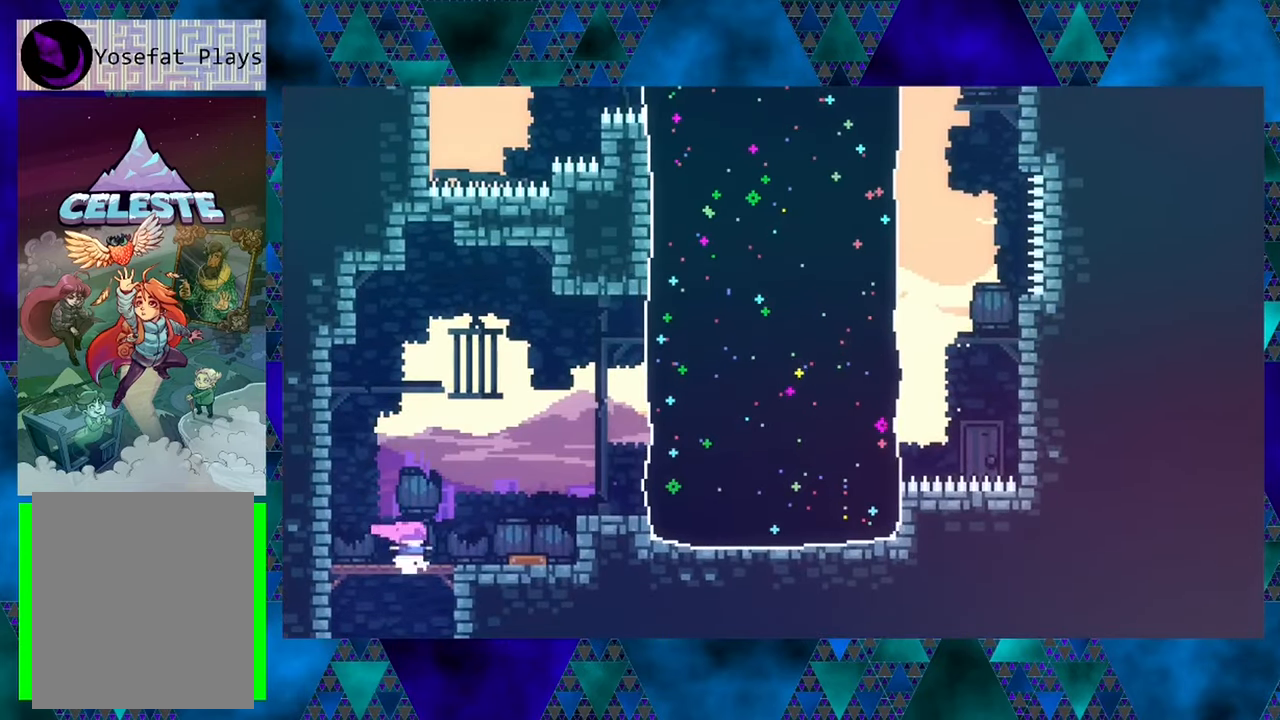
{"buttons": ["B", "DPAD_RIGHT"], "left_stick": "center", "events": [[150, "DPAD_RIGHT", "down"], [400, "B", "down"]]}
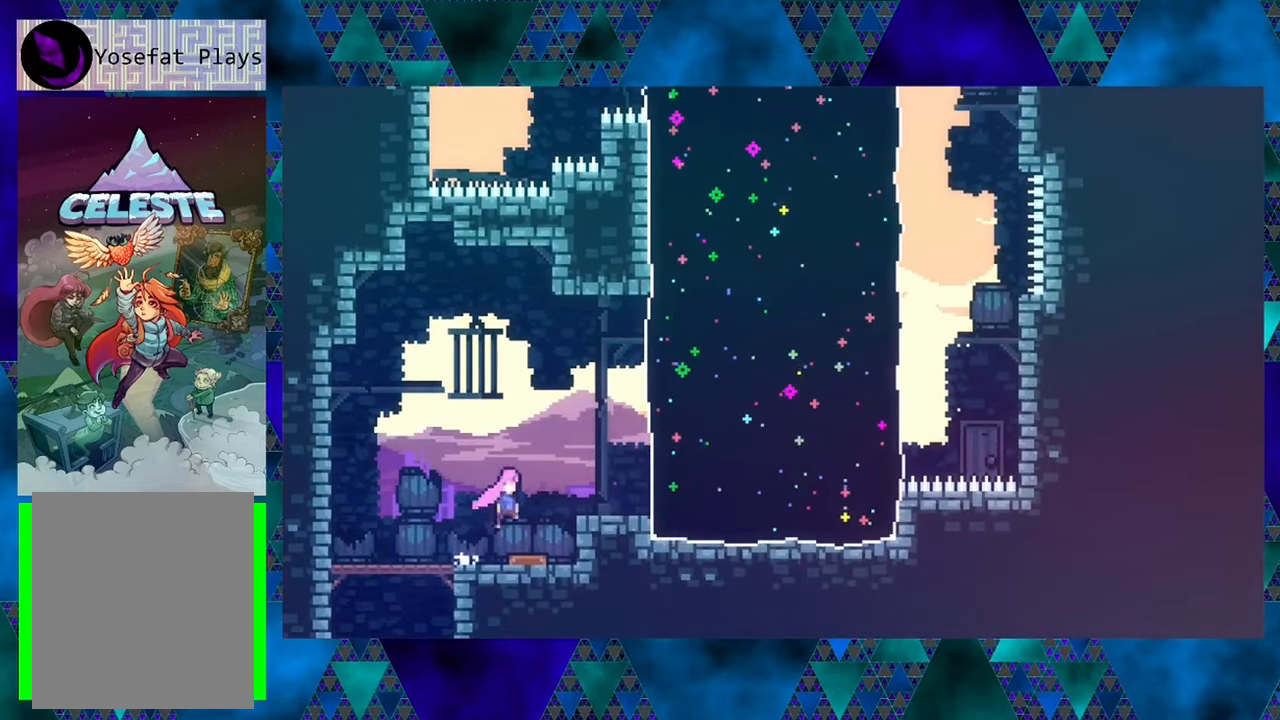
{"buttons": ["DPAD_UP", "DPAD_RIGHT"], "left_stick": "center", "events": [[333, "B", "up"], [366, "DPAD_UP", "down"]]}
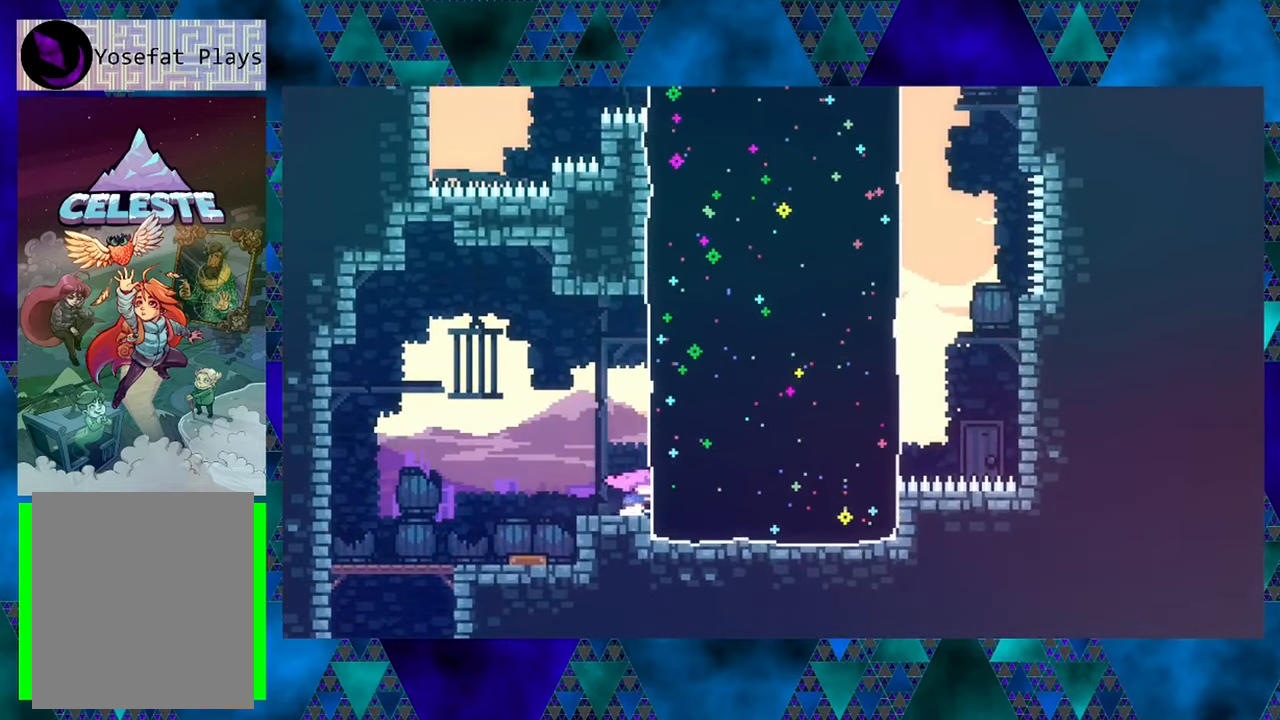
{"buttons": ["DPAD_UP", "DPAD_RIGHT"], "left_stick": "center", "events": [[66, "Y", "down"], [216, "Y", "up"]]}
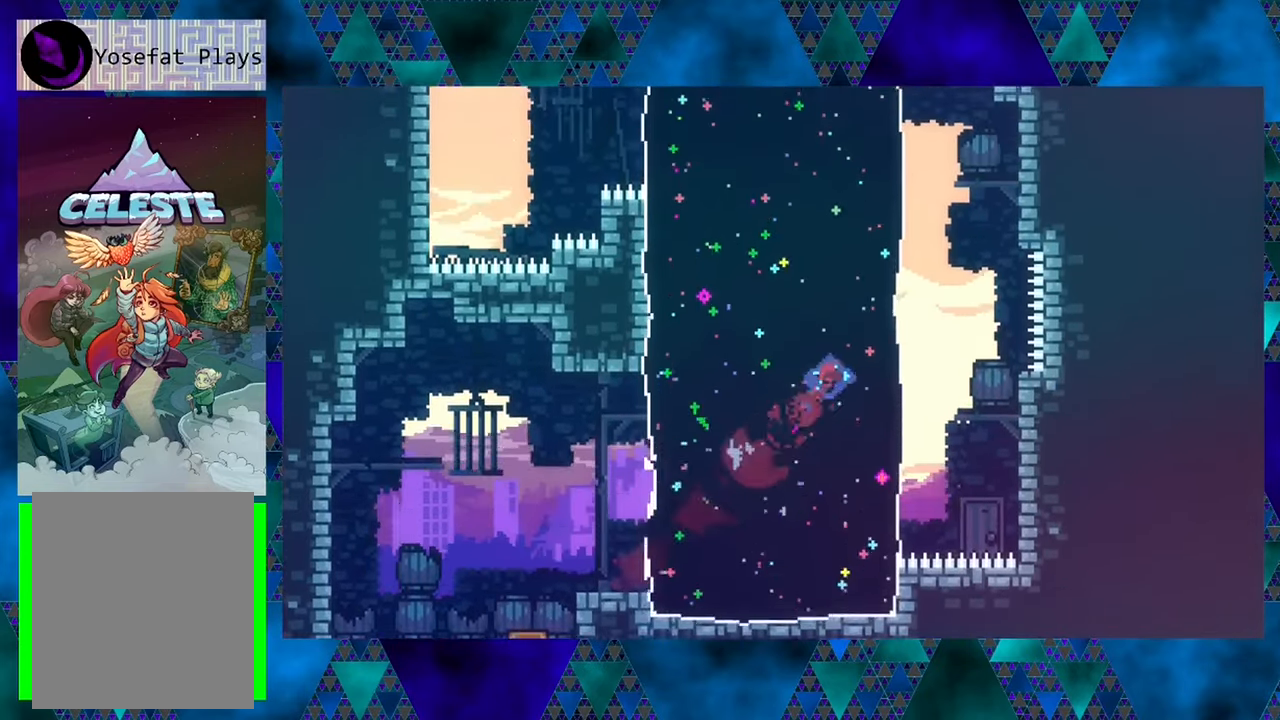
{"buttons": ["DPAD_UP", "DPAD_RIGHT"], "left_stick": "center", "events": []}
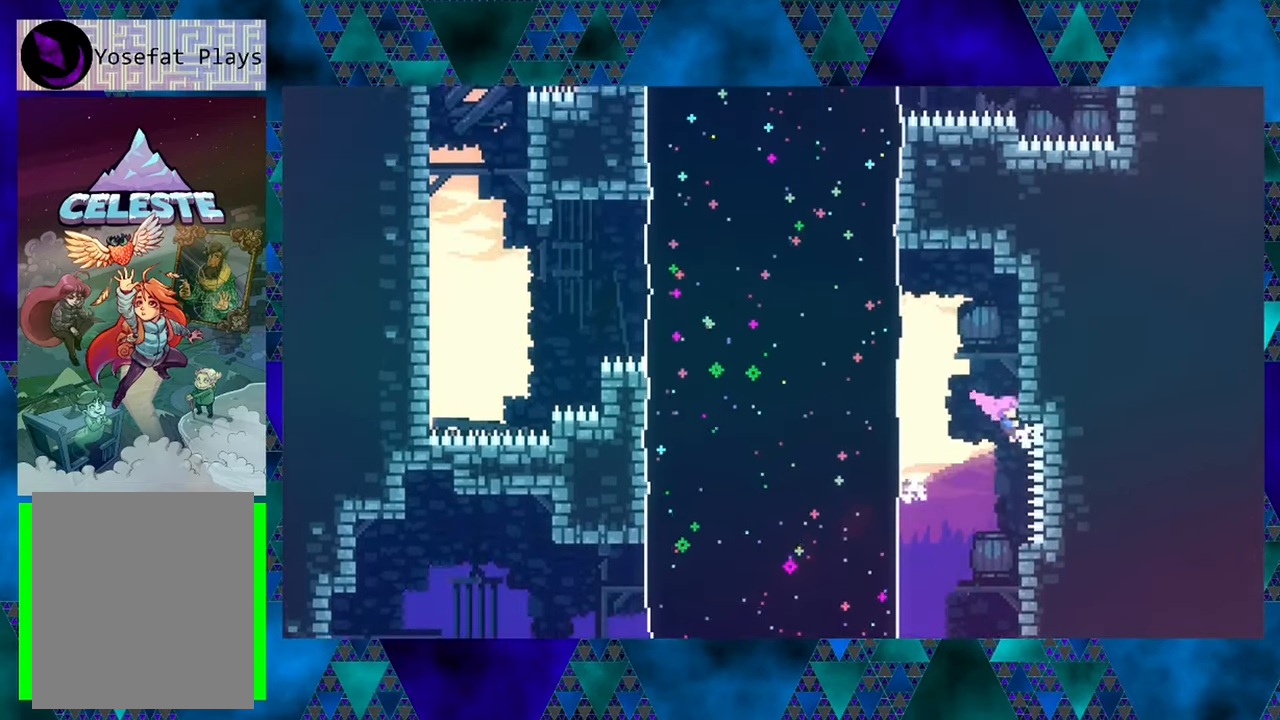
{"buttons": ["B", "R1", "DPAD_LEFT"], "left_stick": "center", "events": [[50, "R1", "down"], [183, "DPAD_RIGHT", "up"], [217, "DPAD_UP", "up"], [417, "B", "down"], [417, "DPAD_LEFT", "down"]]}
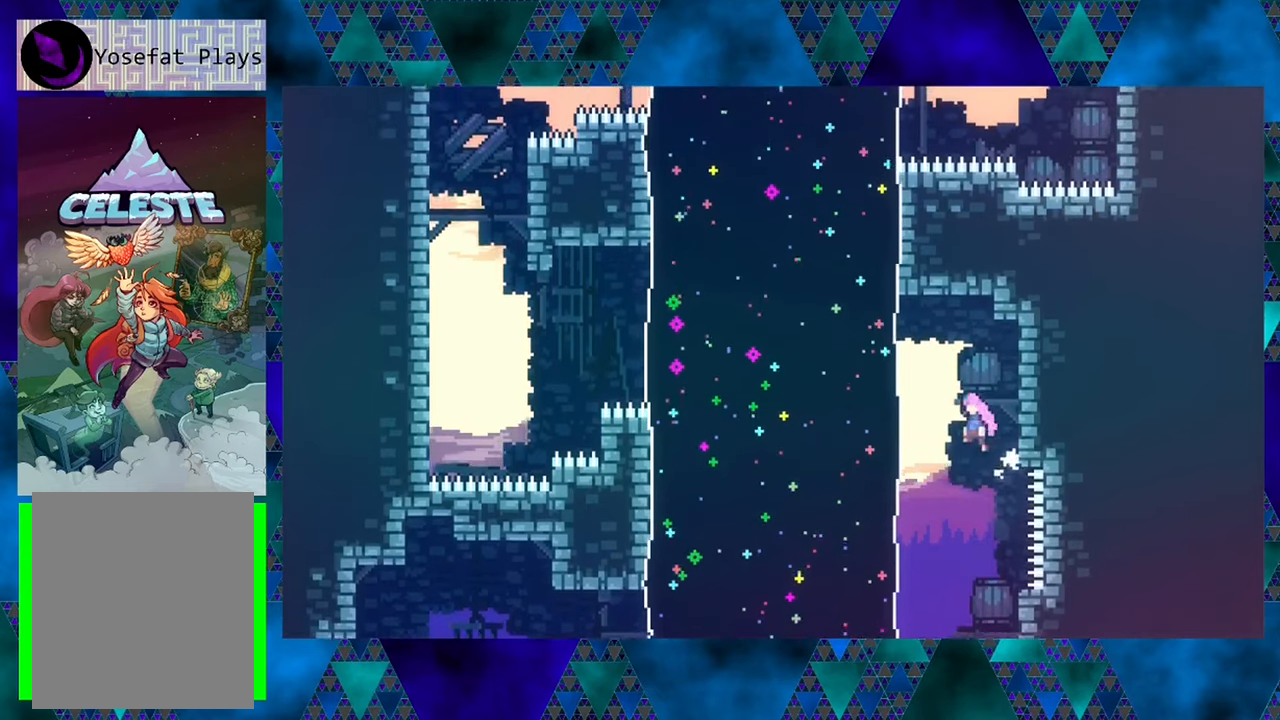
{"buttons": ["R1", "DPAD_UP", "DPAD_LEFT"], "left_stick": "center", "events": [[17, "B", "up"], [100, "DPAD_LEFT", "up"], [183, "DPAD_LEFT", "down"], [417, "DPAD_UP", "down"]]}
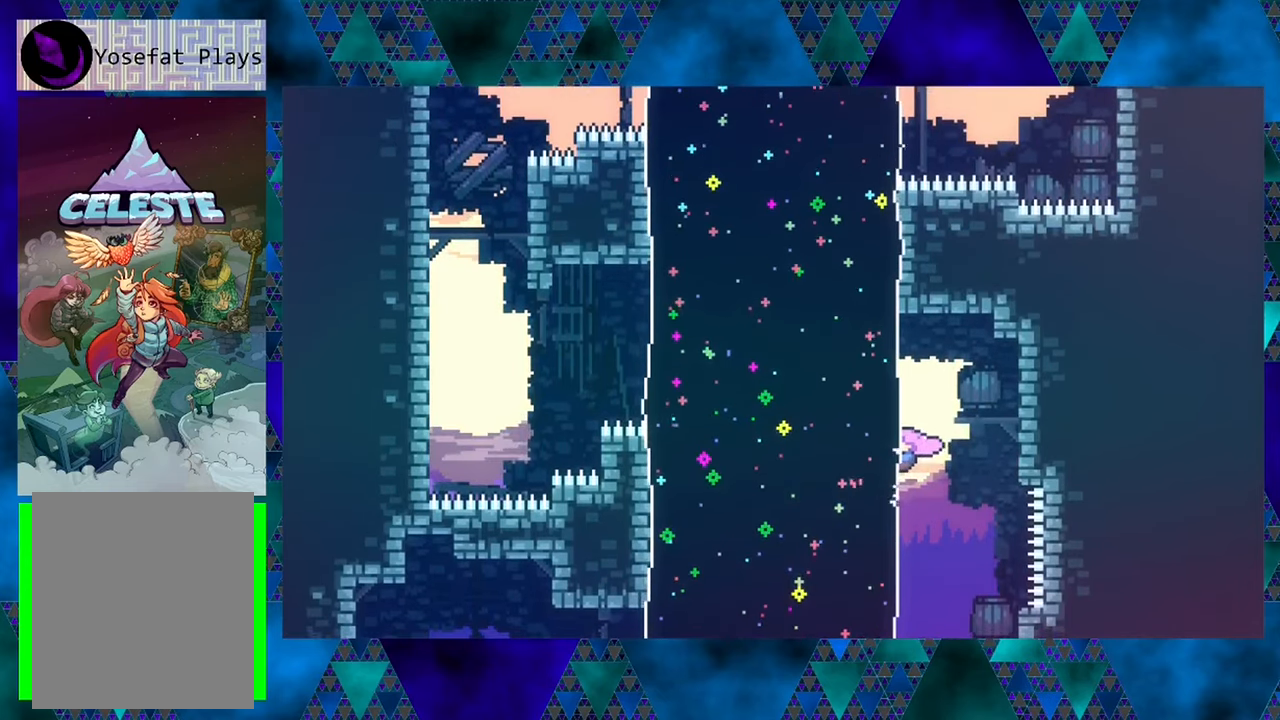
{"buttons": ["R1", "DPAD_UP"], "left_stick": "center", "events": [[17, "DPAD_UP", "up"], [50, "DPAD_LEFT", "up"], [233, "DPAD_UP", "down"]]}
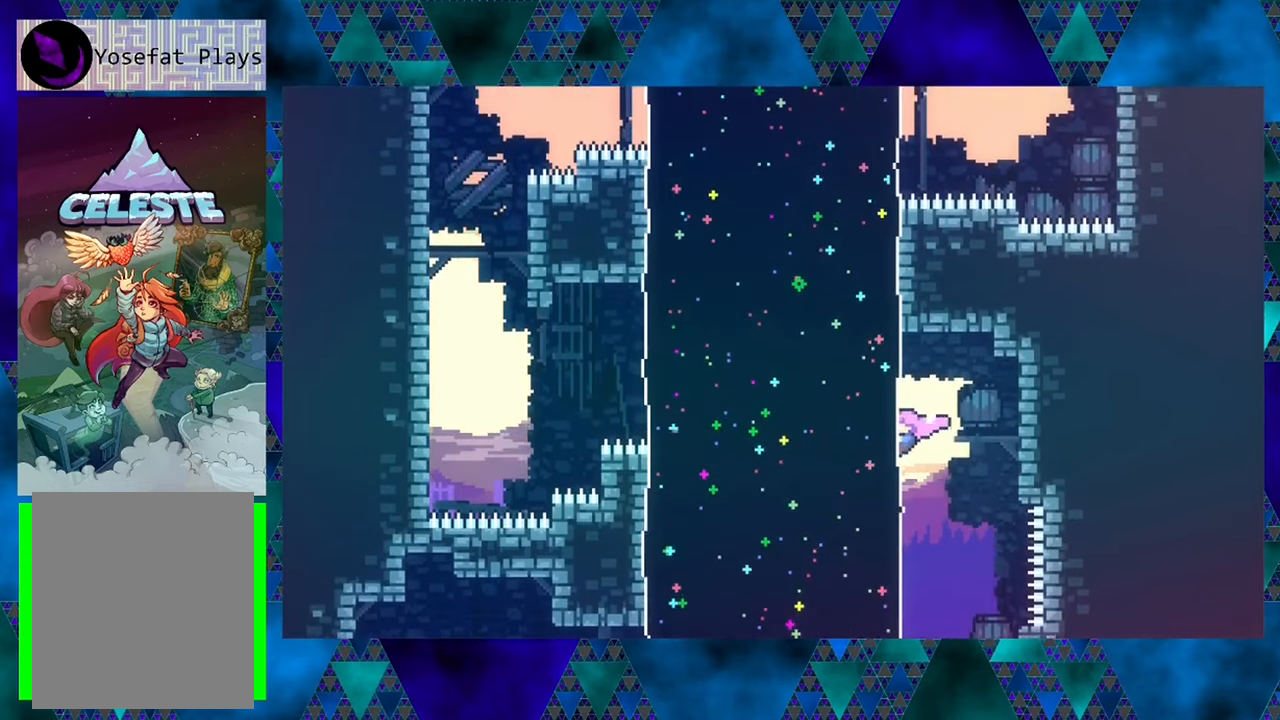
{"buttons": ["R1", "DPAD_LEFT"], "left_stick": "center", "events": [[433, "DPAD_LEFT", "down"], [483, "DPAD_UP", "up"]]}
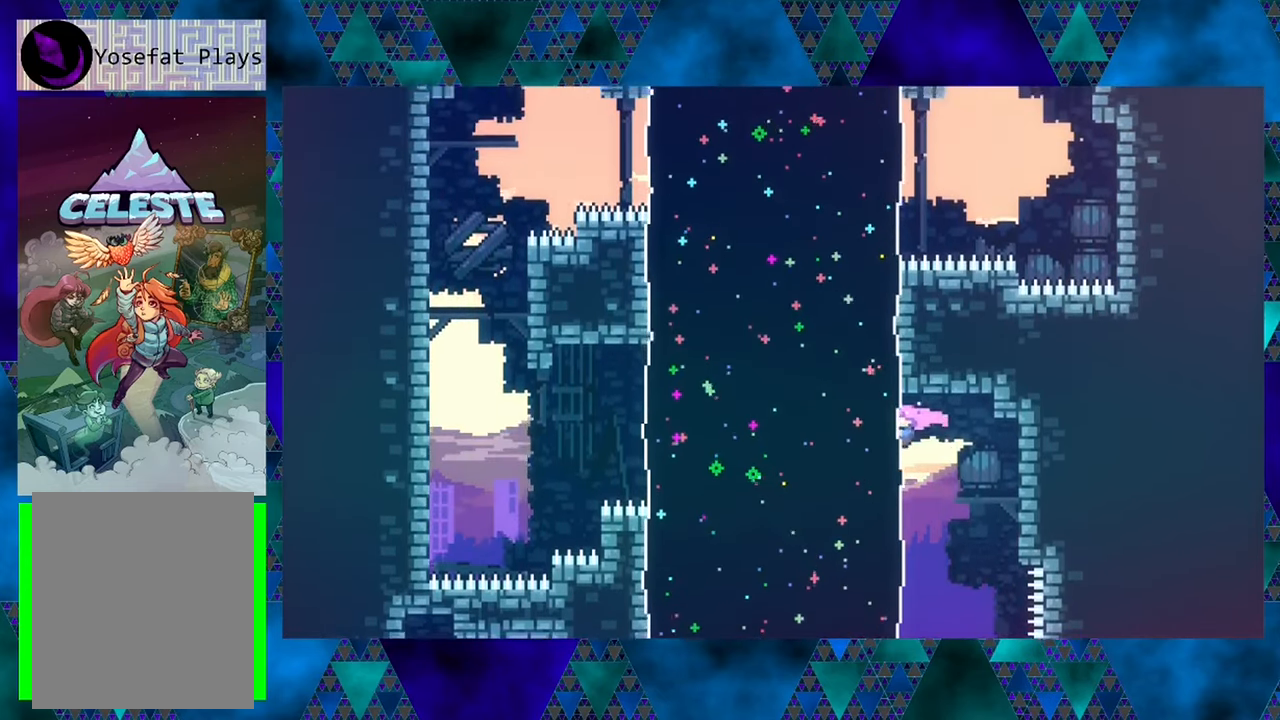
{"buttons": ["R1", "DPAD_LEFT"], "left_stick": "center", "events": [[100, "Y", "down"], [250, "Y", "up"]]}
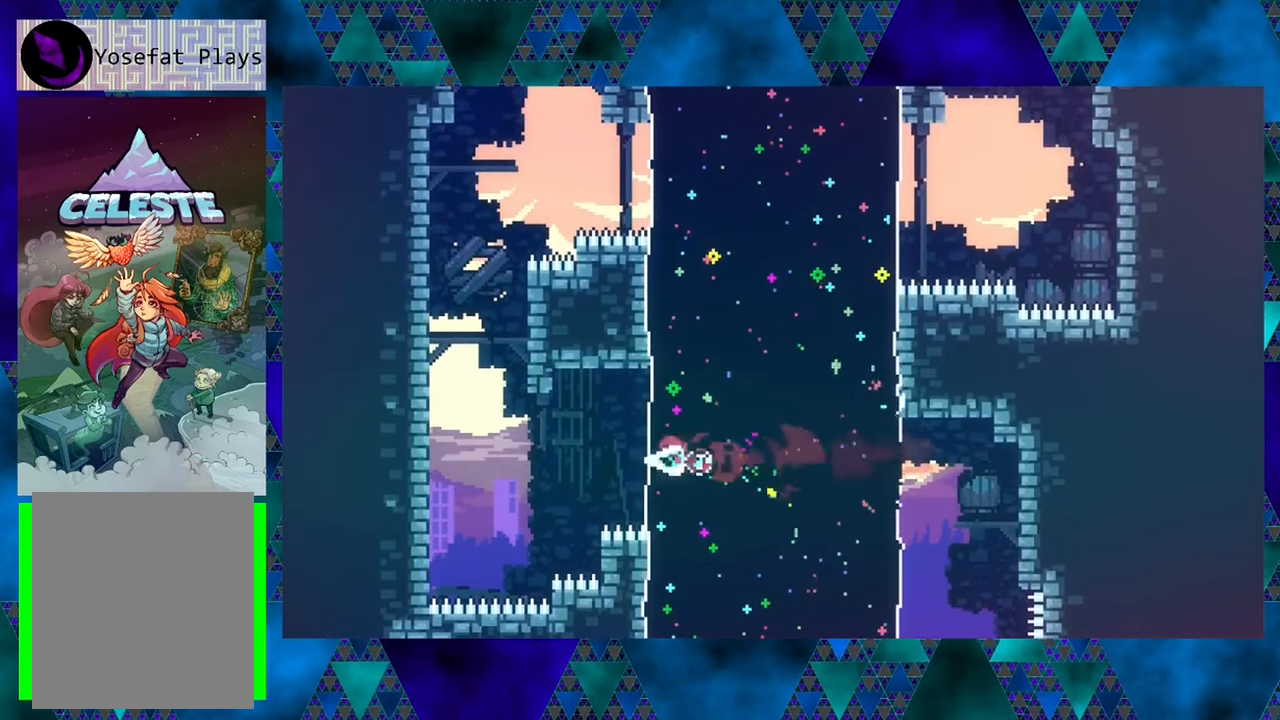
{"buttons": ["R1", "DPAD_UP", "DPAD_LEFT"], "left_stick": "center", "events": [[233, "Y", "down"], [383, "DPAD_UP", "down"], [383, "Y", "up"]]}
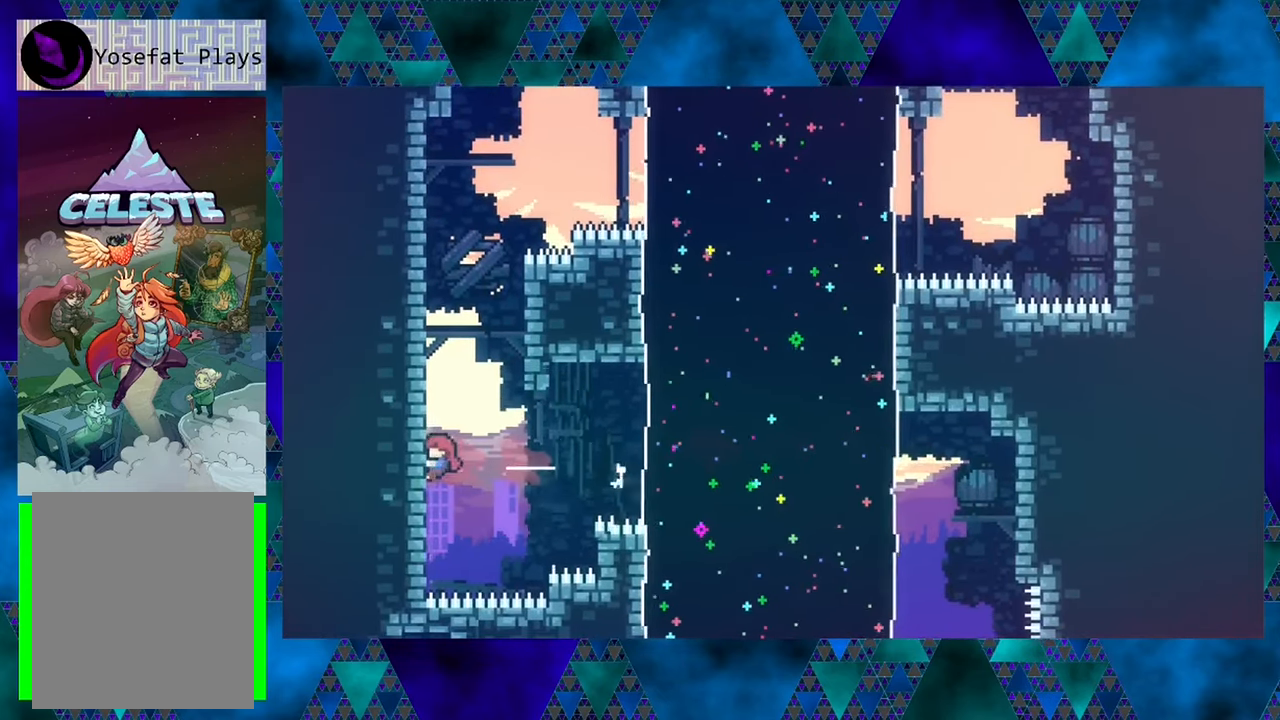
{"buttons": ["R1", "DPAD_UP"], "left_stick": "center", "events": [[267, "DPAD_LEFT", "up"]]}
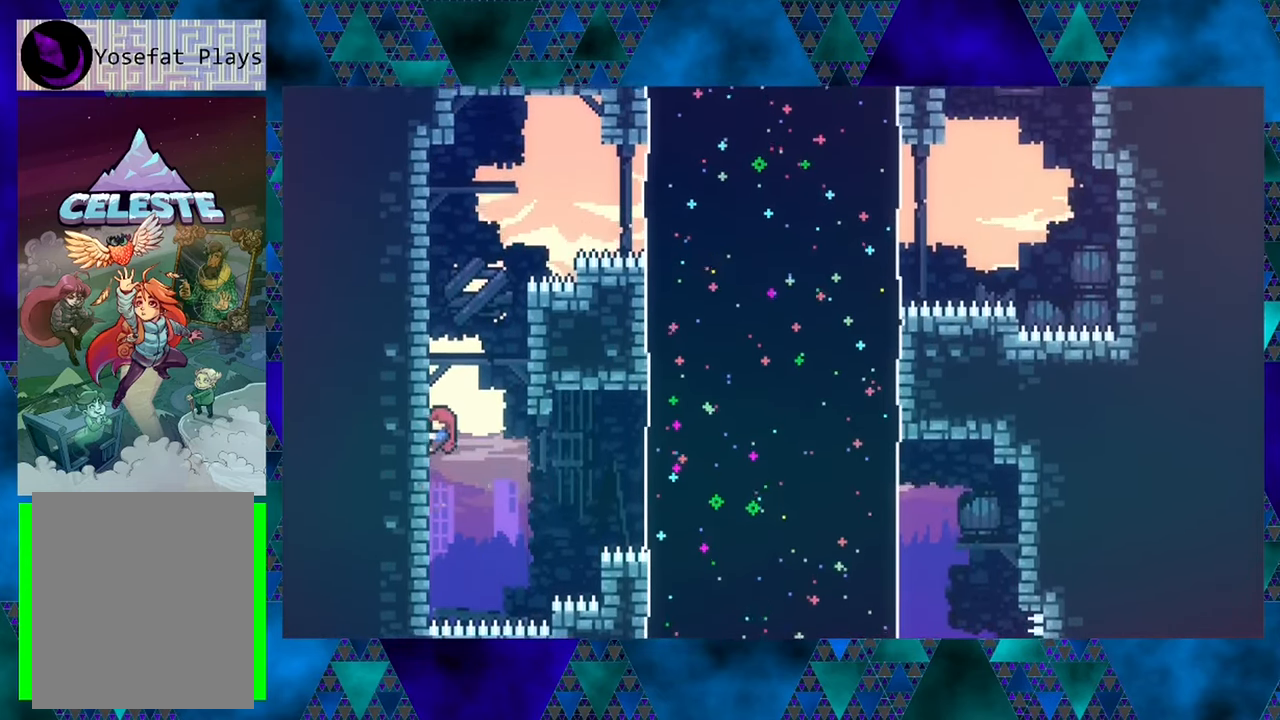
{"buttons": ["R1", "DPAD_UP"], "left_stick": "center", "events": []}
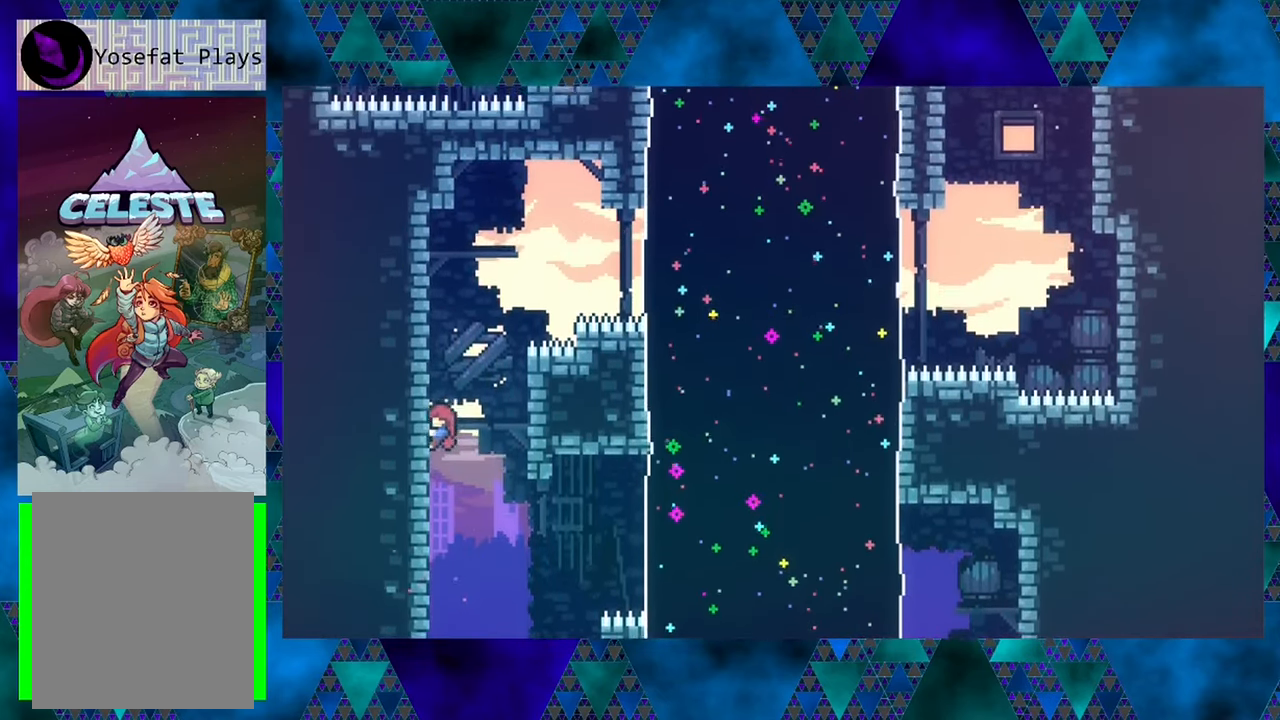
{"buttons": ["R1", "DPAD_UP"], "left_stick": "center", "events": []}
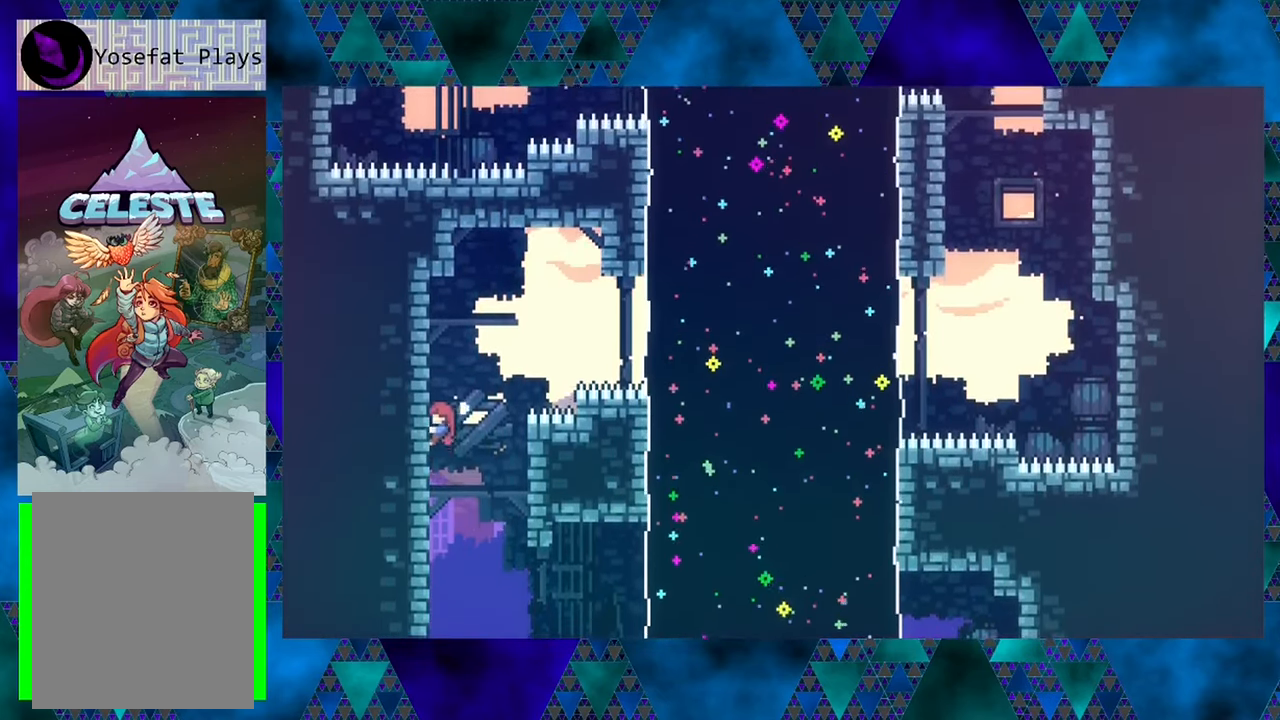
{"buttons": ["R1", "DPAD_RIGHT"], "left_stick": "center", "events": [[250, "DPAD_UP", "up"], [350, "DPAD_RIGHT", "down"]]}
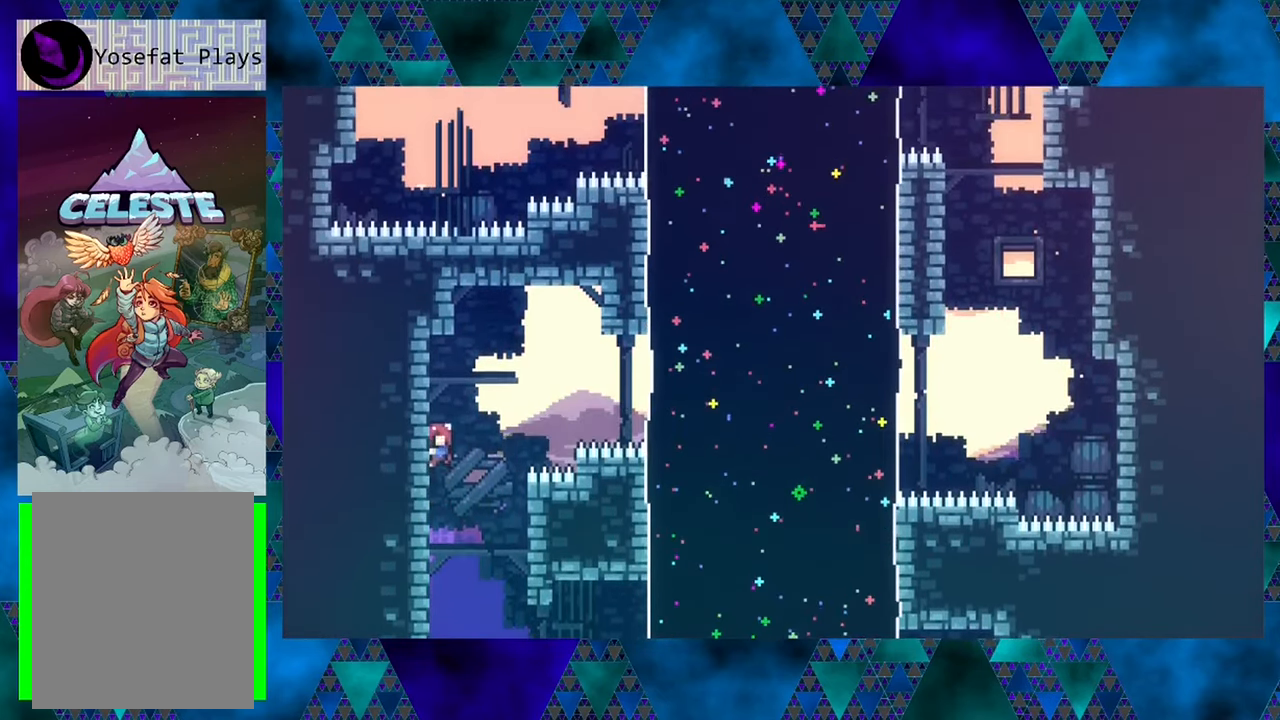
{"buttons": ["R1", "DPAD_RIGHT"], "left_stick": "center", "events": [[33, "B", "down"], [434, "B", "up"]]}
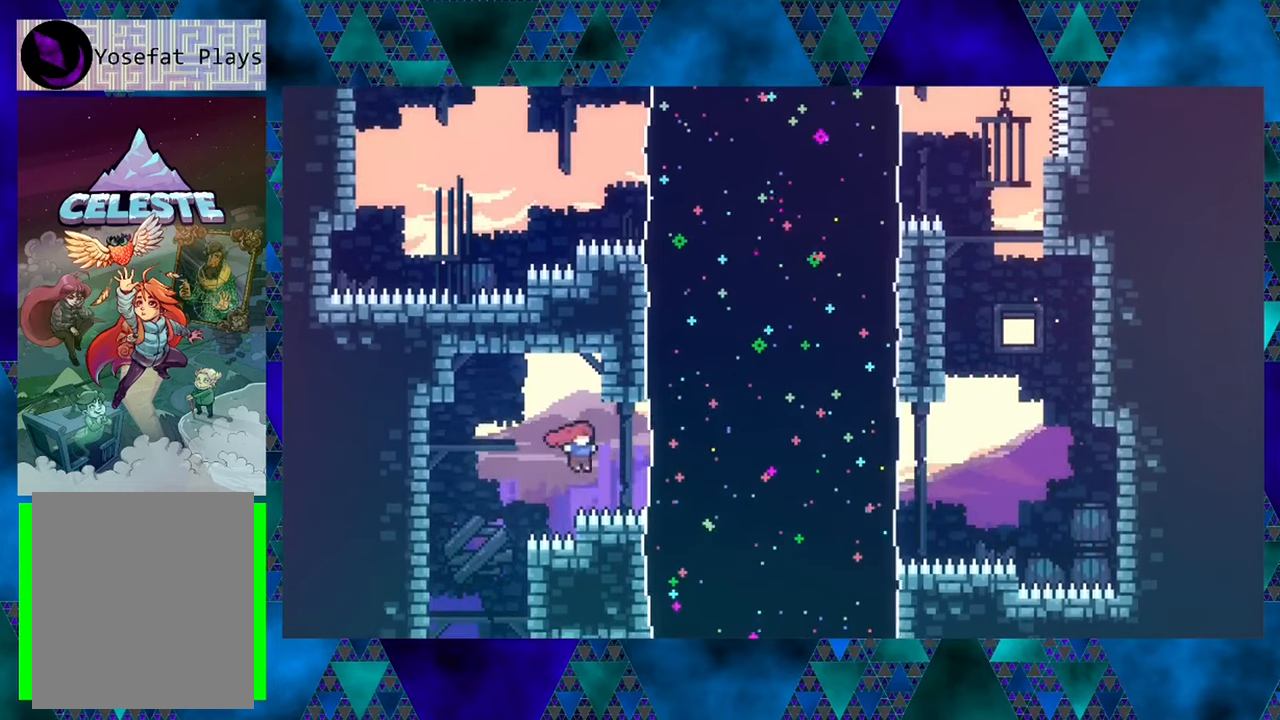
{"buttons": ["R1", "DPAD_RIGHT"], "left_stick": "center", "events": [[17, "Y", "down"], [200, "Y", "up"]]}
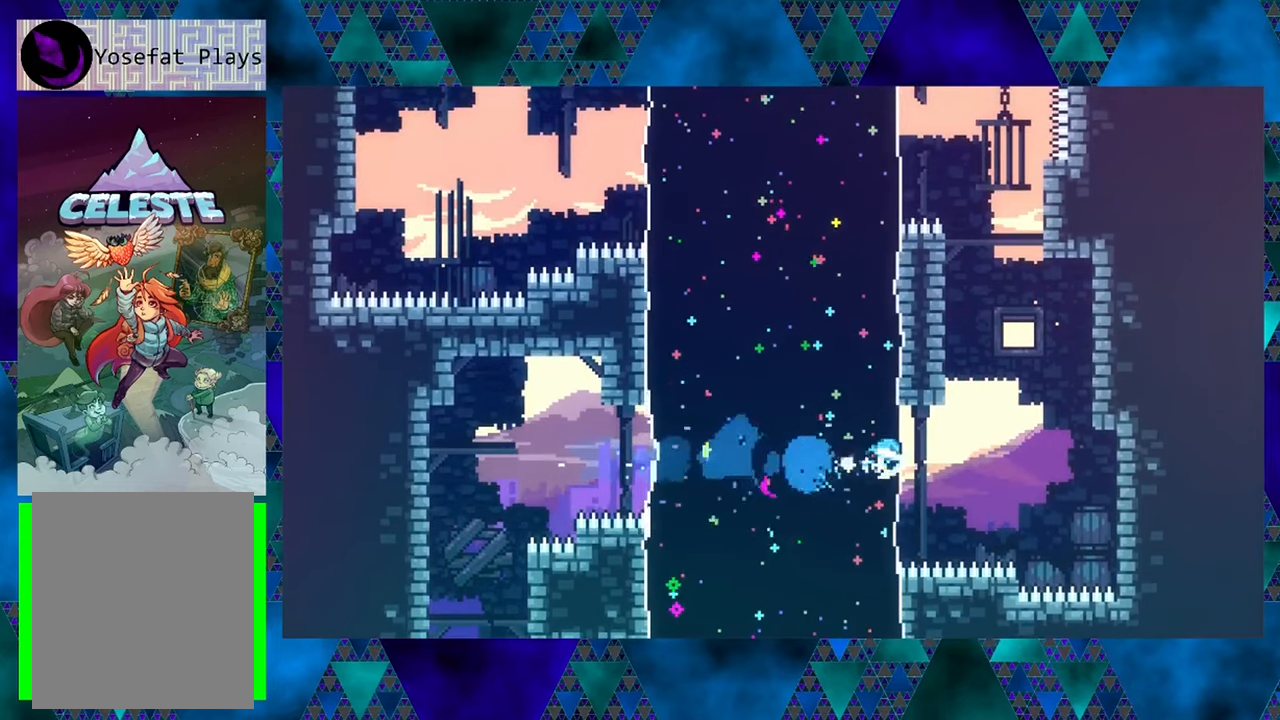
{"buttons": ["R1", "DPAD_RIGHT"], "left_stick": "center", "events": [[117, "B", "down"], [484, "B", "up"]]}
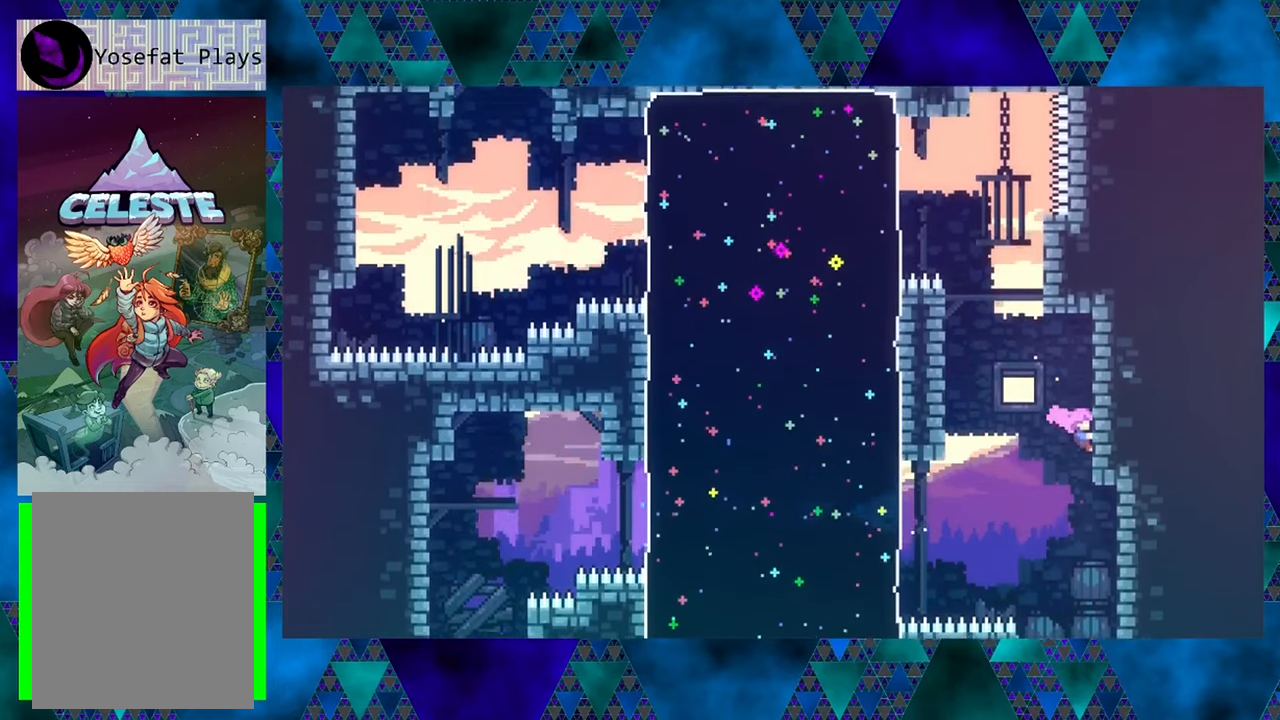
{"buttons": ["B", "R1", "DPAD_LEFT"], "left_stick": "center", "events": [[250, "DPAD_RIGHT", "up"], [334, "DPAD_LEFT", "down"], [417, "B", "down"]]}
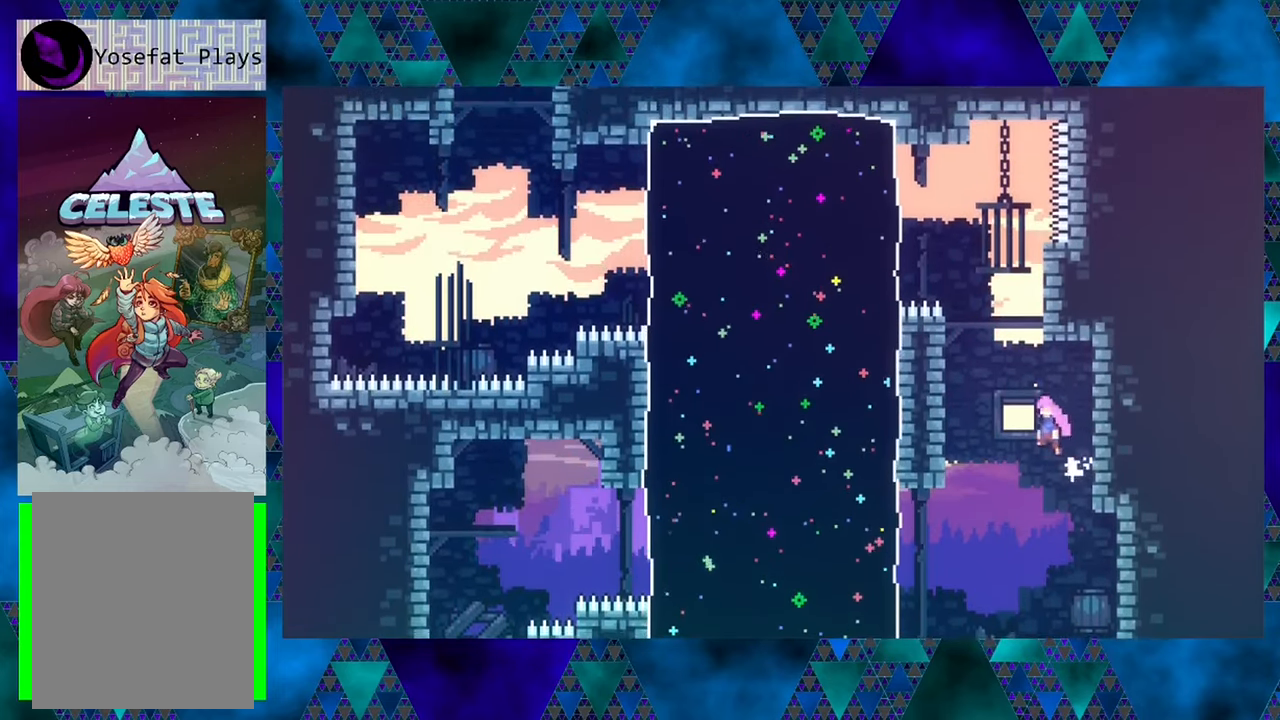
{"buttons": ["R1", "DPAD_LEFT"], "left_stick": "center", "events": [[450, "B", "up"]]}
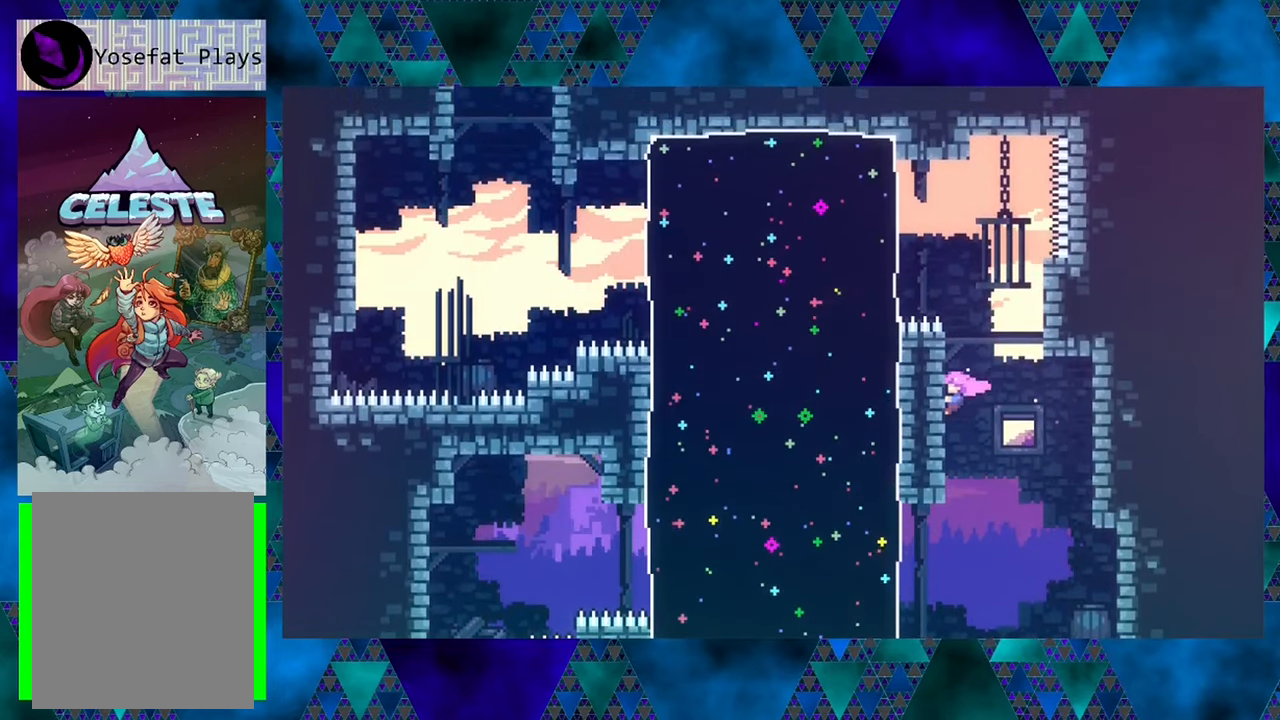
{"buttons": ["B", "R1", "DPAD_RIGHT"], "left_stick": "center", "events": [[34, "DPAD_LEFT", "up"], [167, "DPAD_RIGHT", "down"], [200, "B", "down"]]}
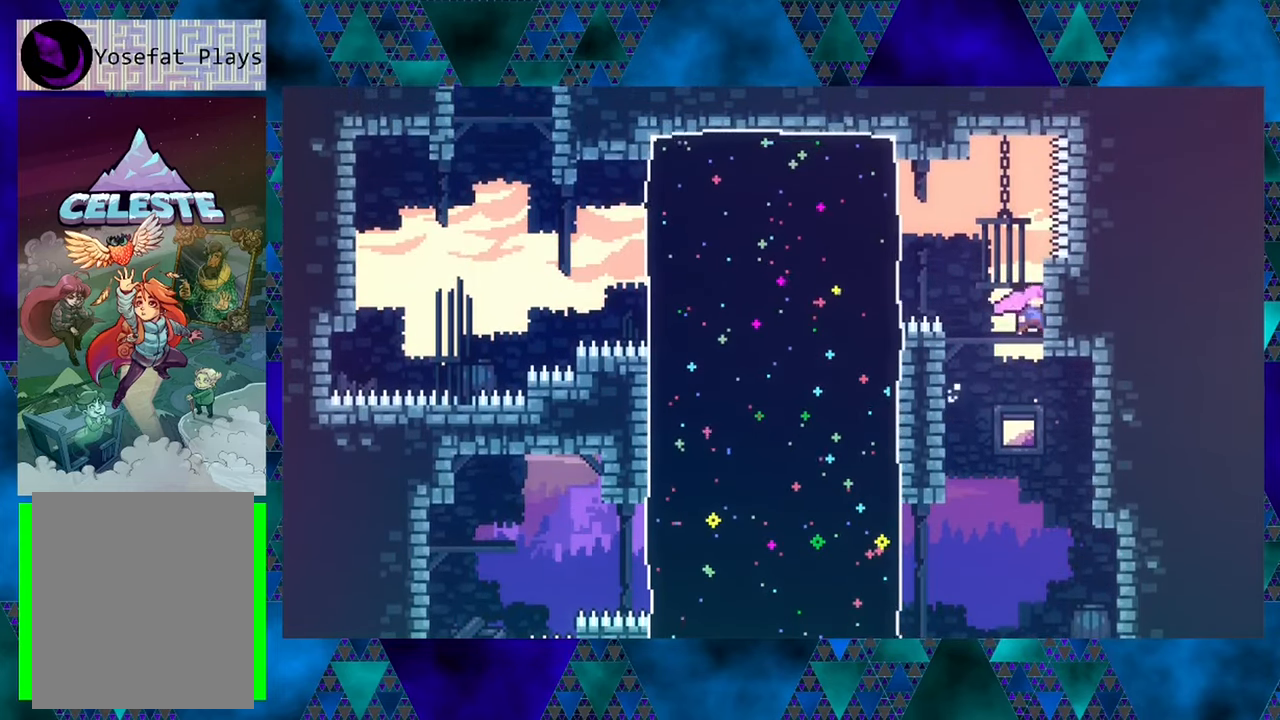
{"buttons": ["R1"], "left_stick": "center", "events": [[34, "B", "up"], [234, "DPAD_RIGHT", "up"]]}
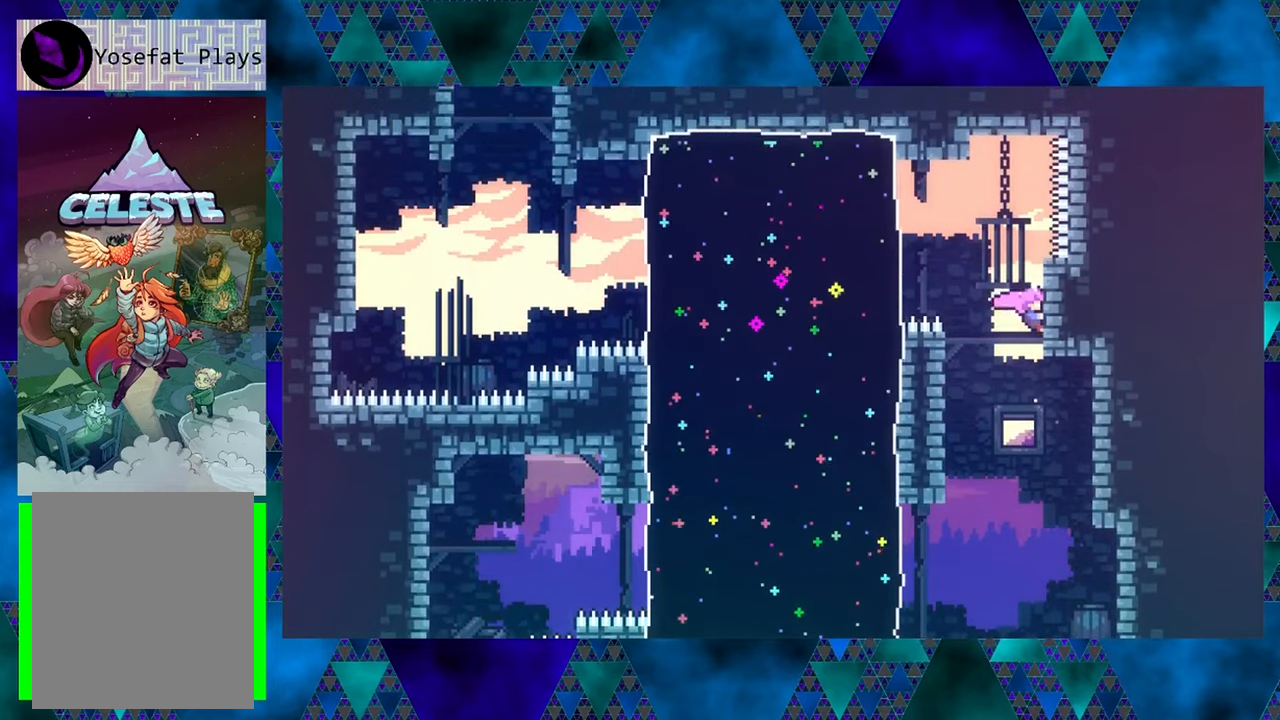
{"buttons": ["R1", "DPAD_LEFT"], "left_stick": "center", "events": [[167, "DPAD_LEFT", "down"], [217, "B", "down"], [434, "B", "up"]]}
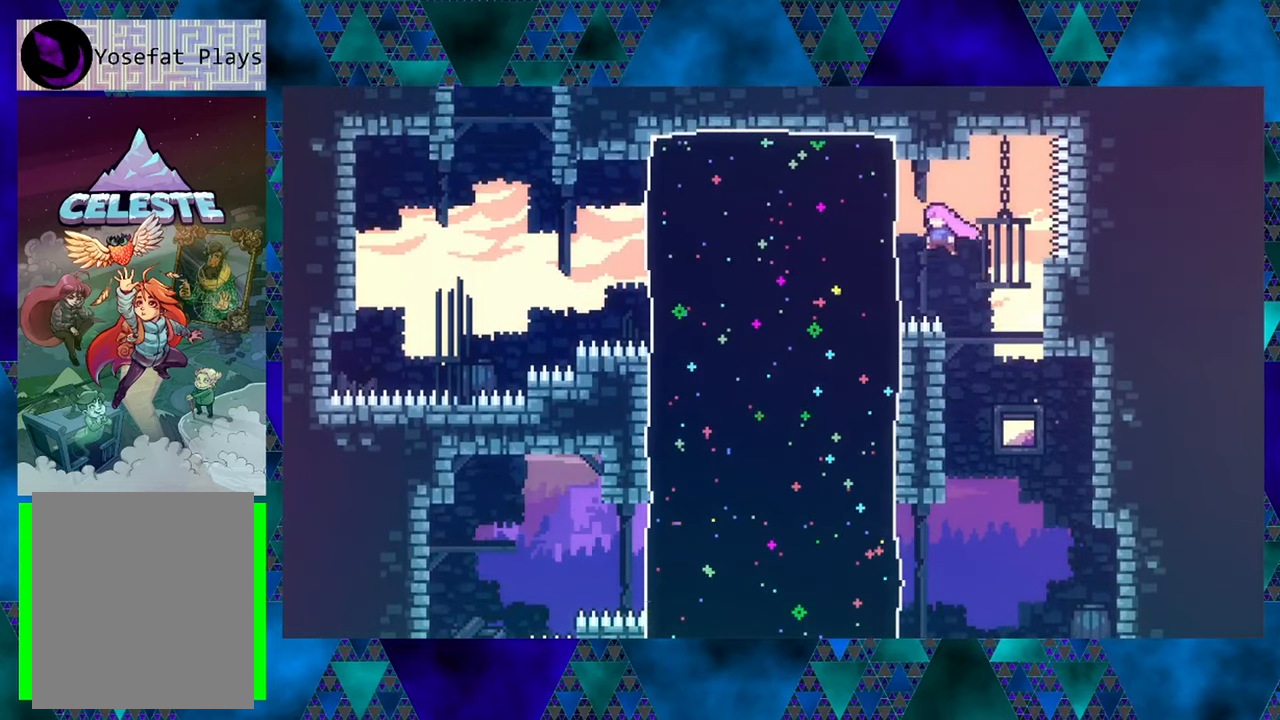
{"buttons": ["R1", "DPAD_LEFT"], "left_stick": "center", "events": [[17, "Y", "down"], [167, "Y", "up"]]}
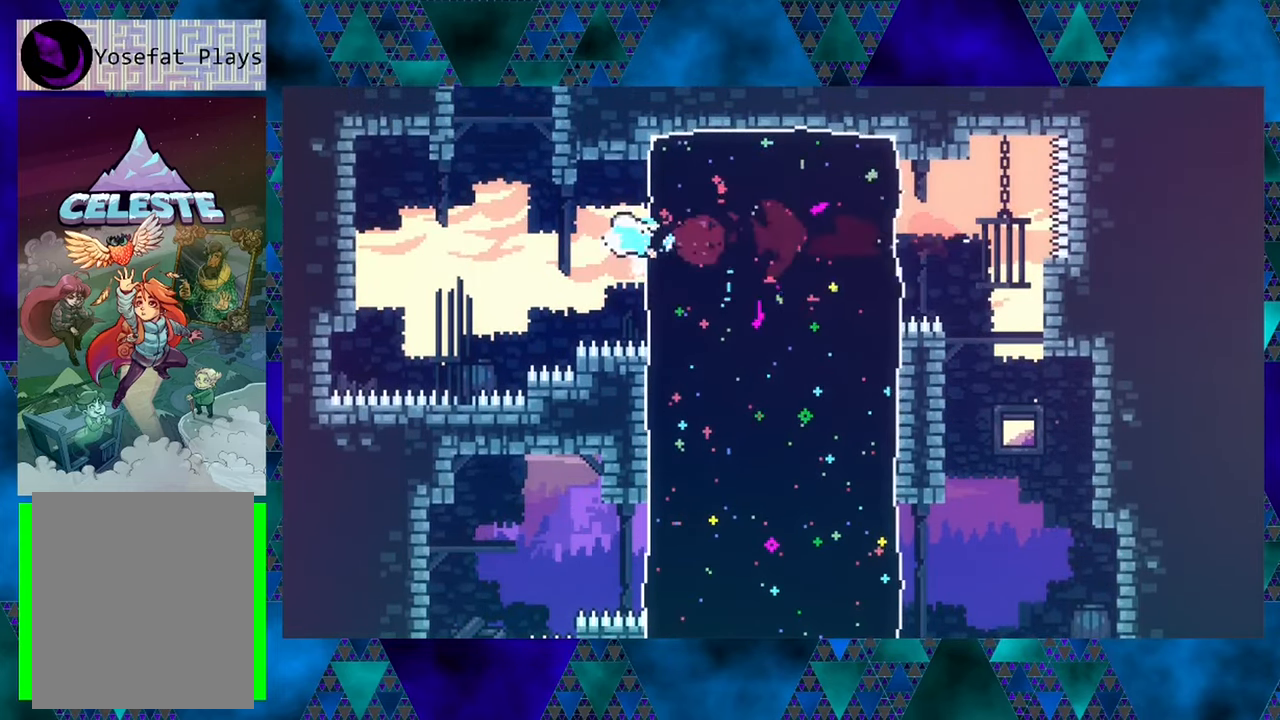
{"buttons": ["R1", "DPAD_LEFT"], "left_stick": "center", "events": [[50, "B", "down"], [384, "B", "up"]]}